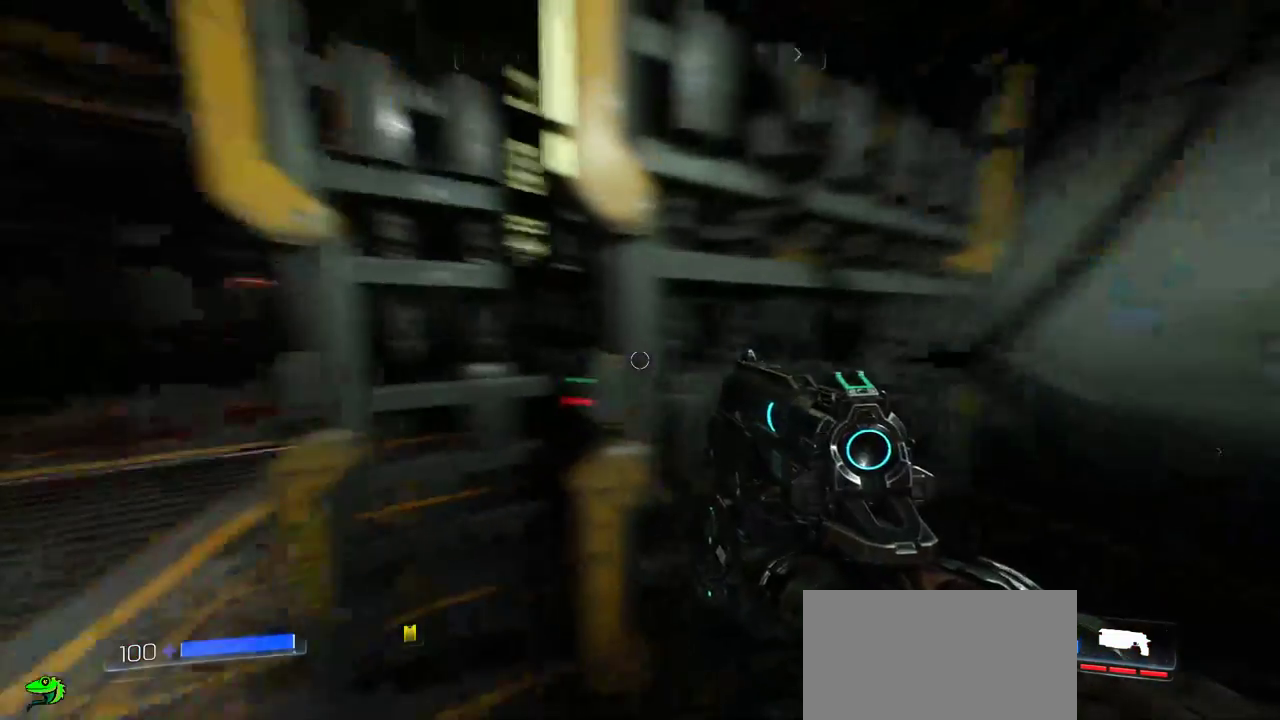
Gameplay with keyboard and mouse; each line is a JSON object with the keys and mouse buttons held at the frame after it. "events" lists presses ("down") and releases ("up") of "a", "c", "ctrl", "d", "e", "f", "q", "r", "s", "shift", "space", "tab", "w", "x", "z", "mouse_left", "mouse_wheel", "mouse_right", "mouse_mb4" and "mouse_mb5" between this image and that frame as [ms after this image, input, new state], when the widget could be followed in between. "mouse_left", "mouse_wheel", "mouse_right", "mouse_mb4", "mouse_mb5" = the "left", "wheel", "right", "mb4", "mb5" buttons of the "mouse" list. No other keys are recorded. "wheel" means that the mouse wheel is clicked or scrolled. Mouse movement is not recorded.
{"keys": ["a", "w"], "mouse": [], "events": [[117, "w", "down"]]}
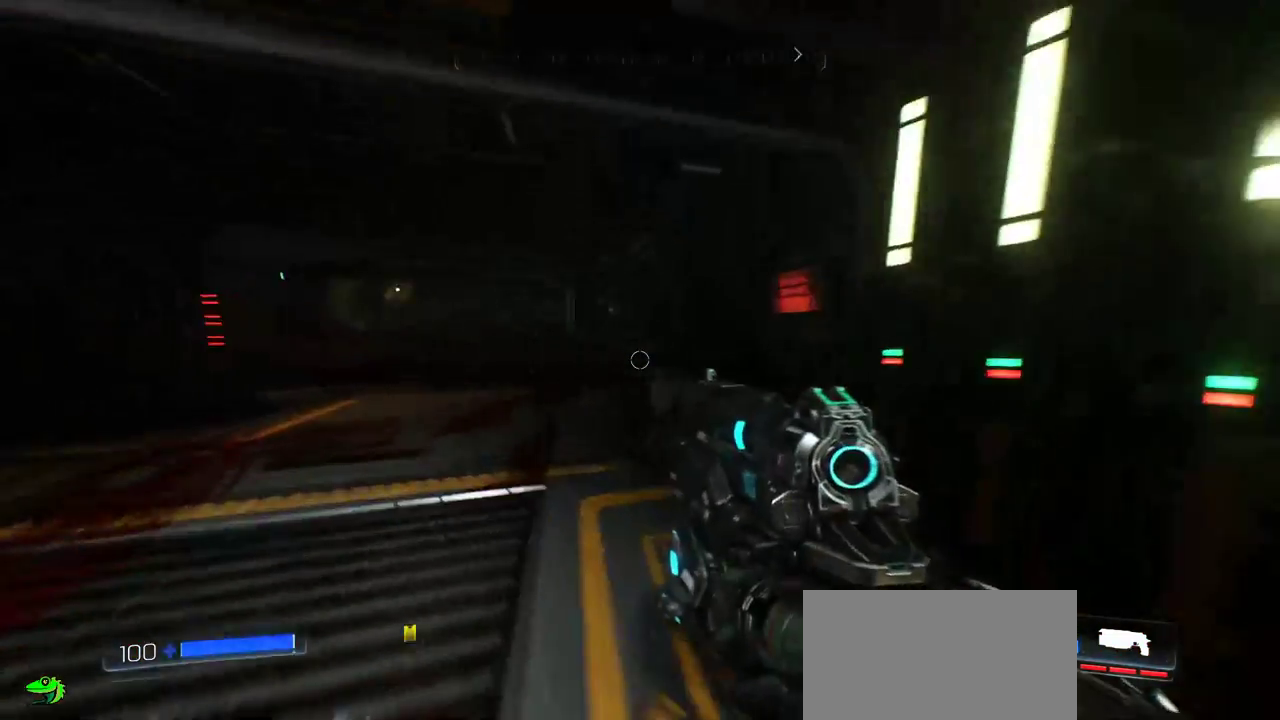
{"keys": ["a", "w"], "mouse": [], "events": []}
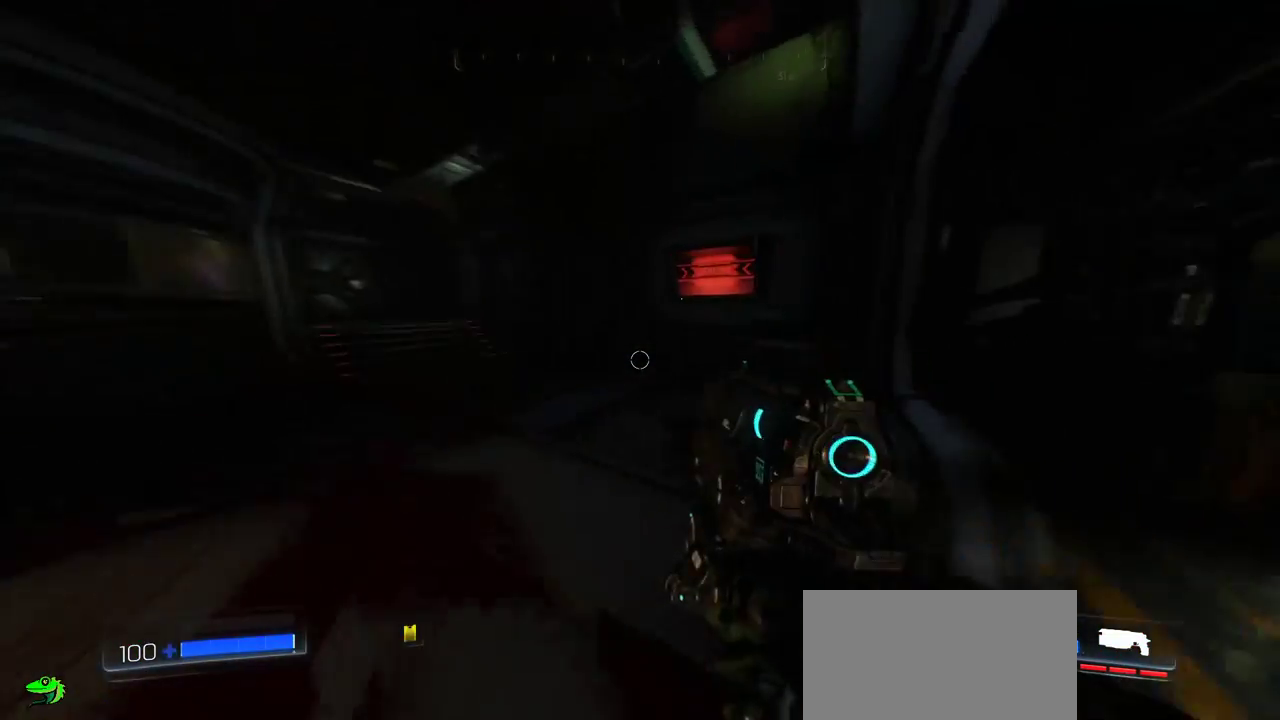
{"keys": ["d", "w"], "mouse": [], "events": [[317, "a", "up"], [350, "d", "down"]]}
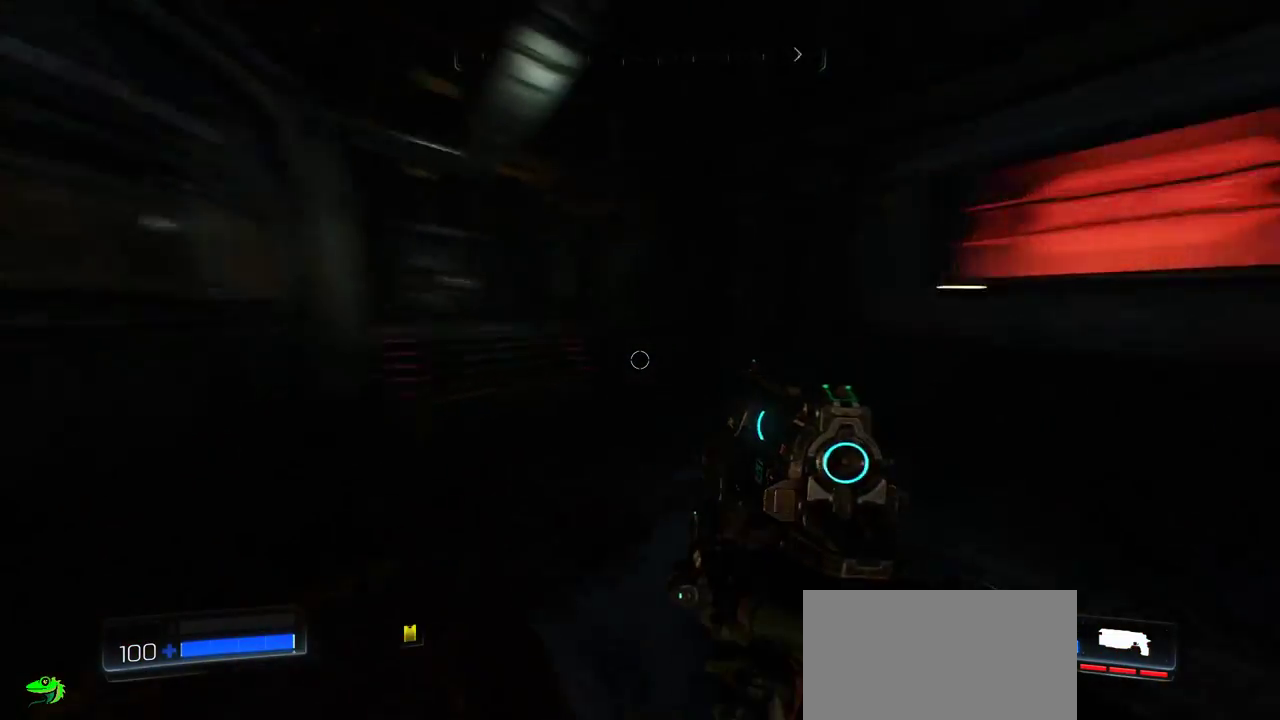
{"keys": ["w"], "mouse": [], "events": [[150, "d", "up"], [250, "d", "down"], [417, "d", "up"]]}
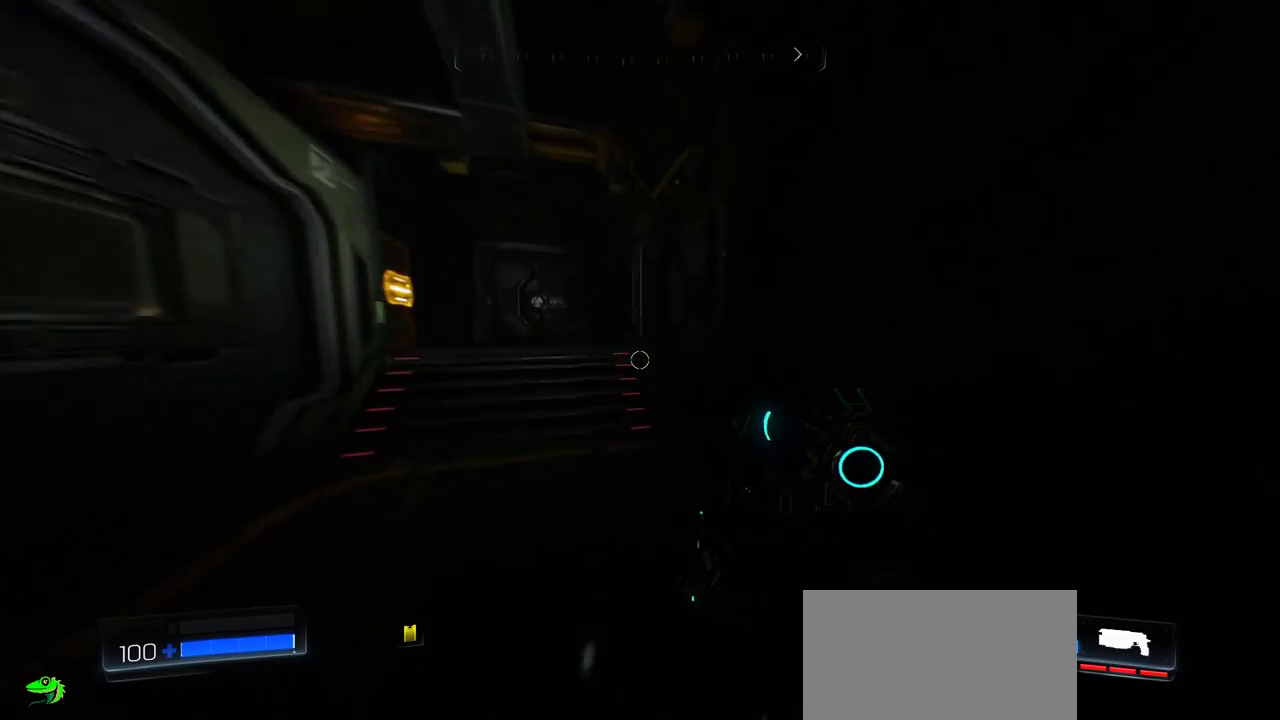
{"keys": ["w"], "mouse": [], "events": [[83, "a", "down"], [317, "a", "up"]]}
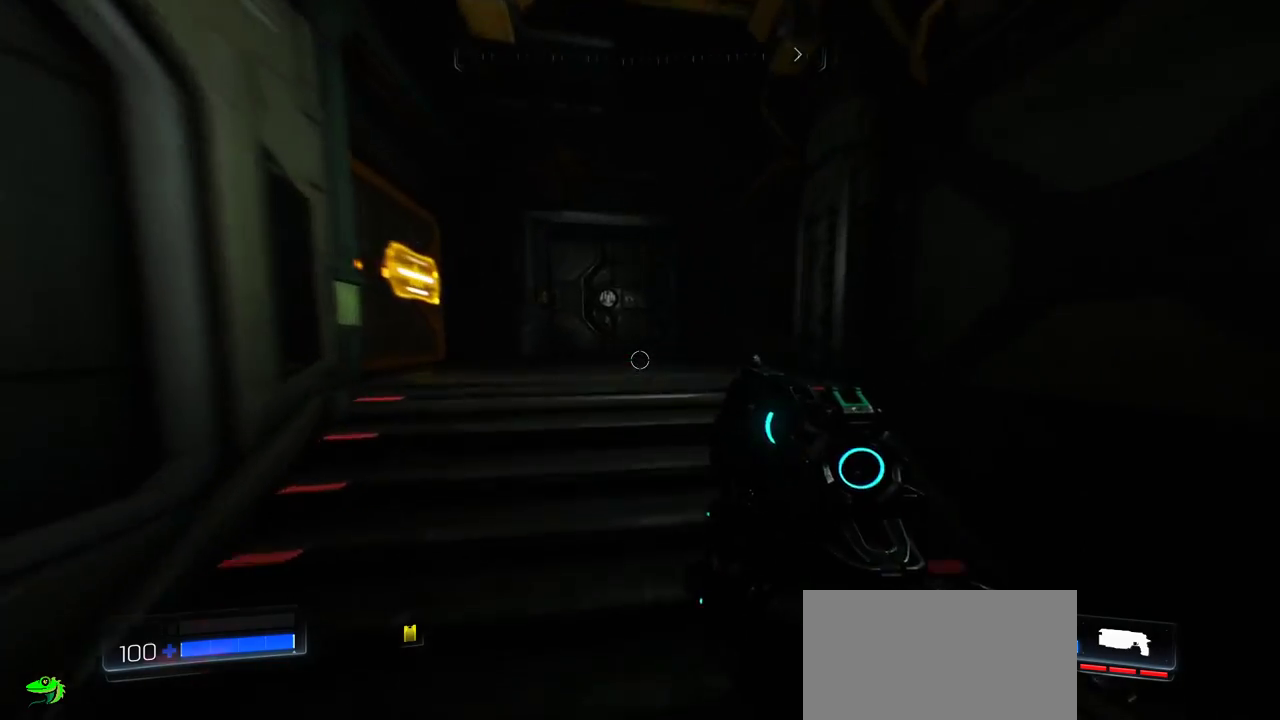
{"keys": ["d"], "mouse": [], "events": [[283, "w", "up"], [300, "w", "down"], [500, "d", "down"], [500, "w", "up"]]}
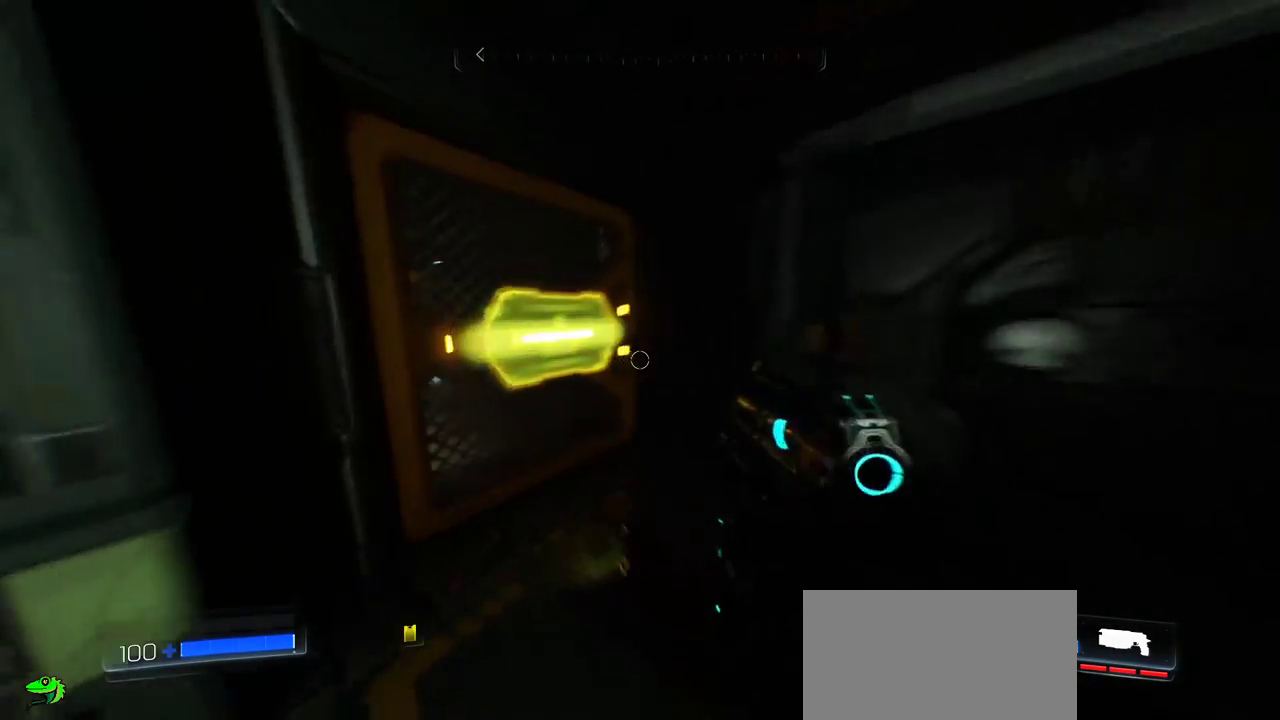
{"keys": [], "mouse": [], "events": [[217, "w", "down"], [267, "d", "up"], [467, "w", "up"]]}
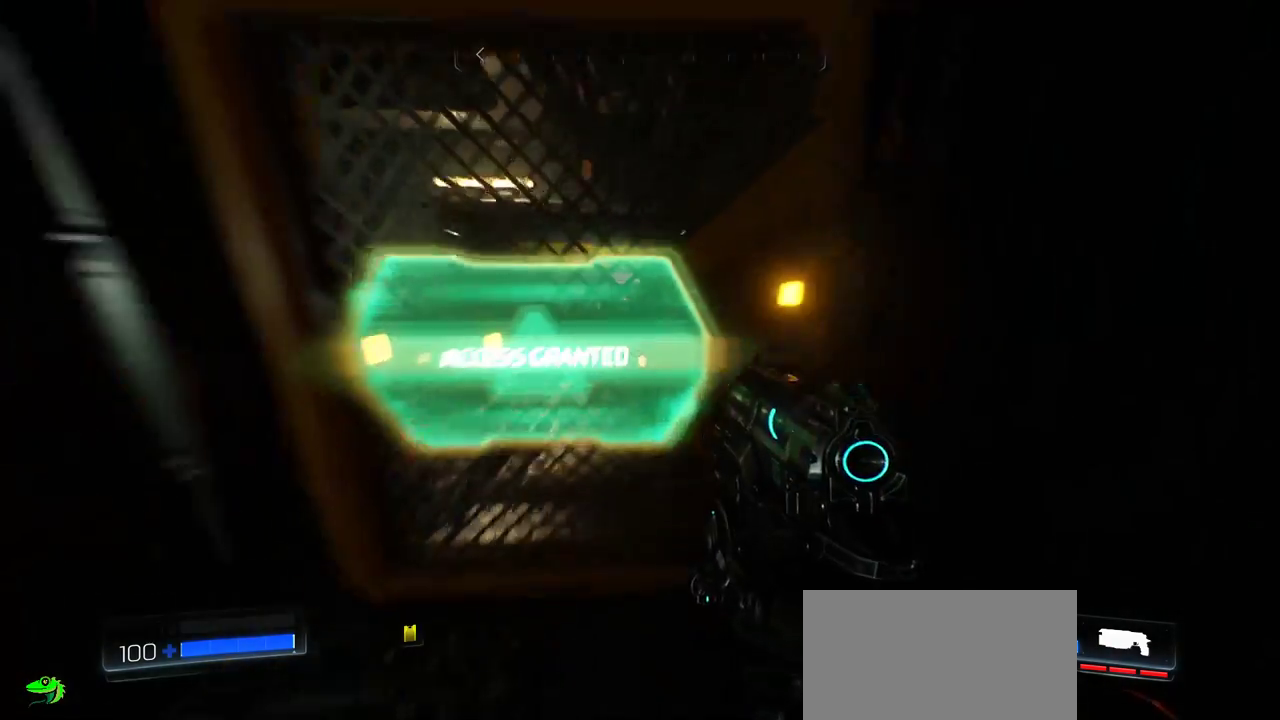
{"keys": [], "mouse": [], "events": [[300, "s", "down"], [417, "s", "up"]]}
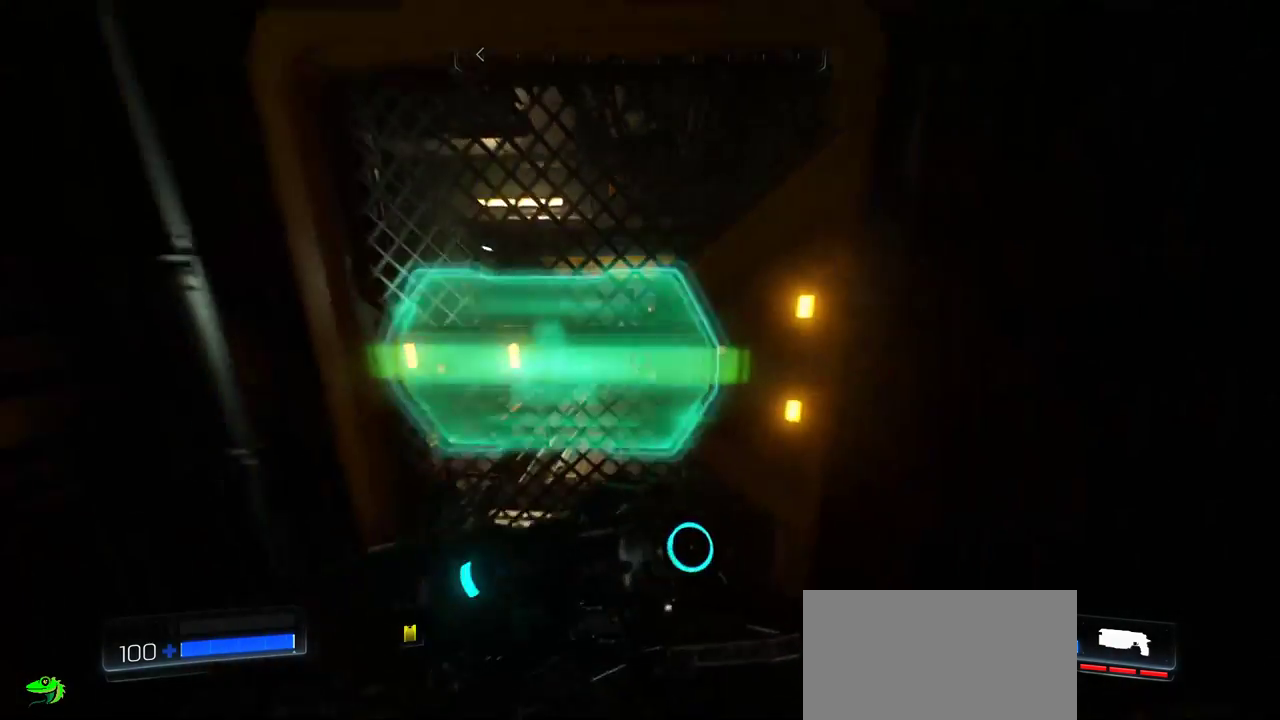
{"keys": [], "mouse": [], "events": [[67, "e", "down"], [217, "e", "up"]]}
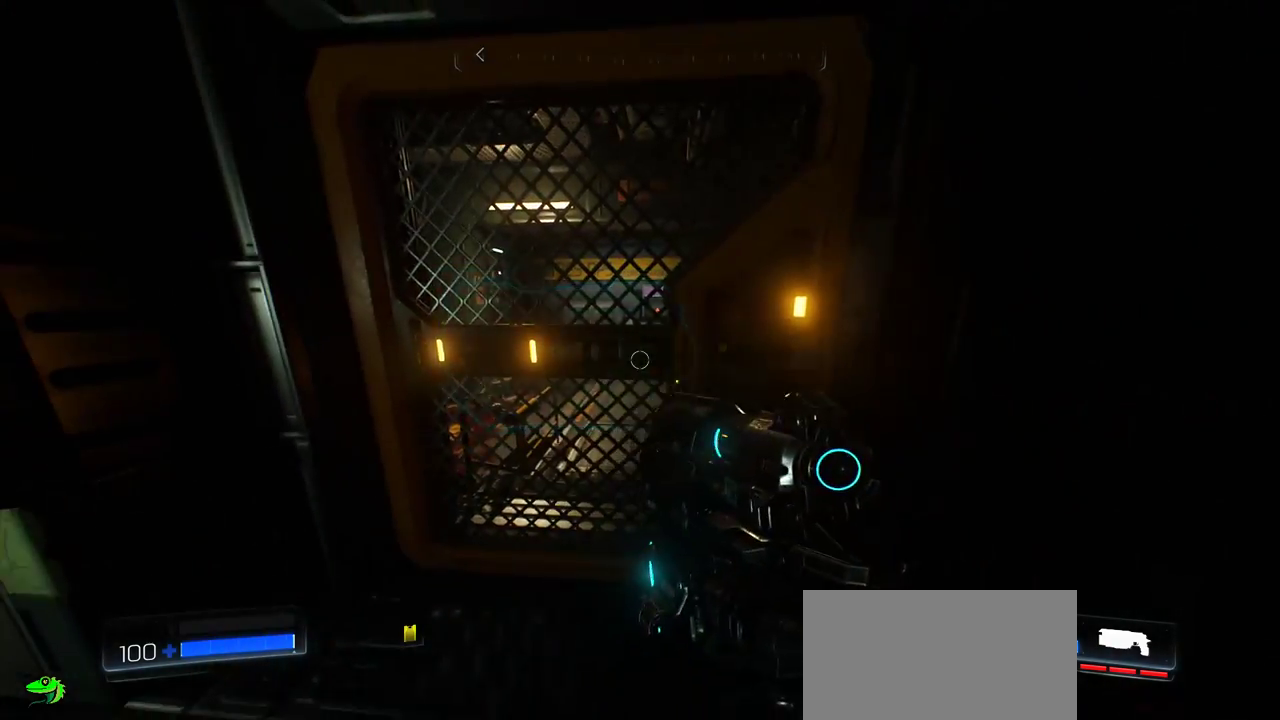
{"keys": ["e"], "mouse": [], "events": [[17, "w", "down"], [267, "w", "up"], [483, "e", "down"]]}
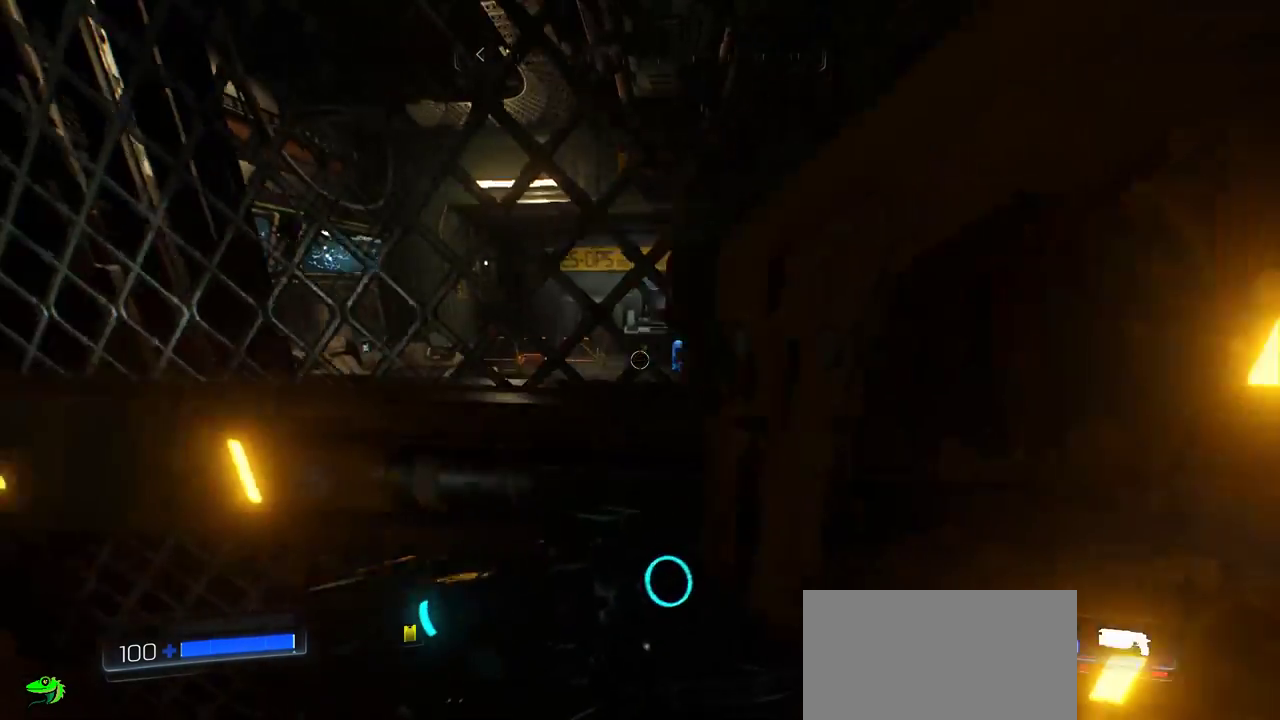
{"keys": [], "mouse": [], "events": [[117, "e", "up"]]}
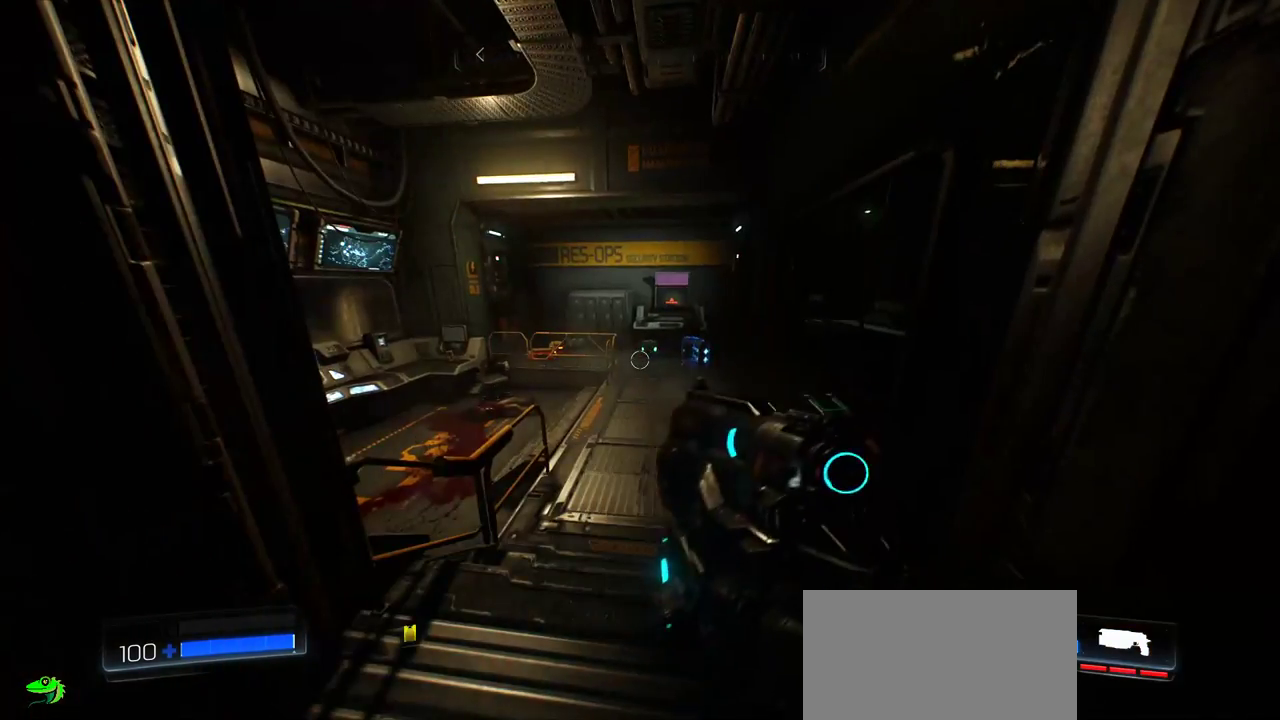
{"keys": ["w"], "mouse": [], "events": [[150, "d", "down"], [250, "d", "up"], [333, "w", "down"]]}
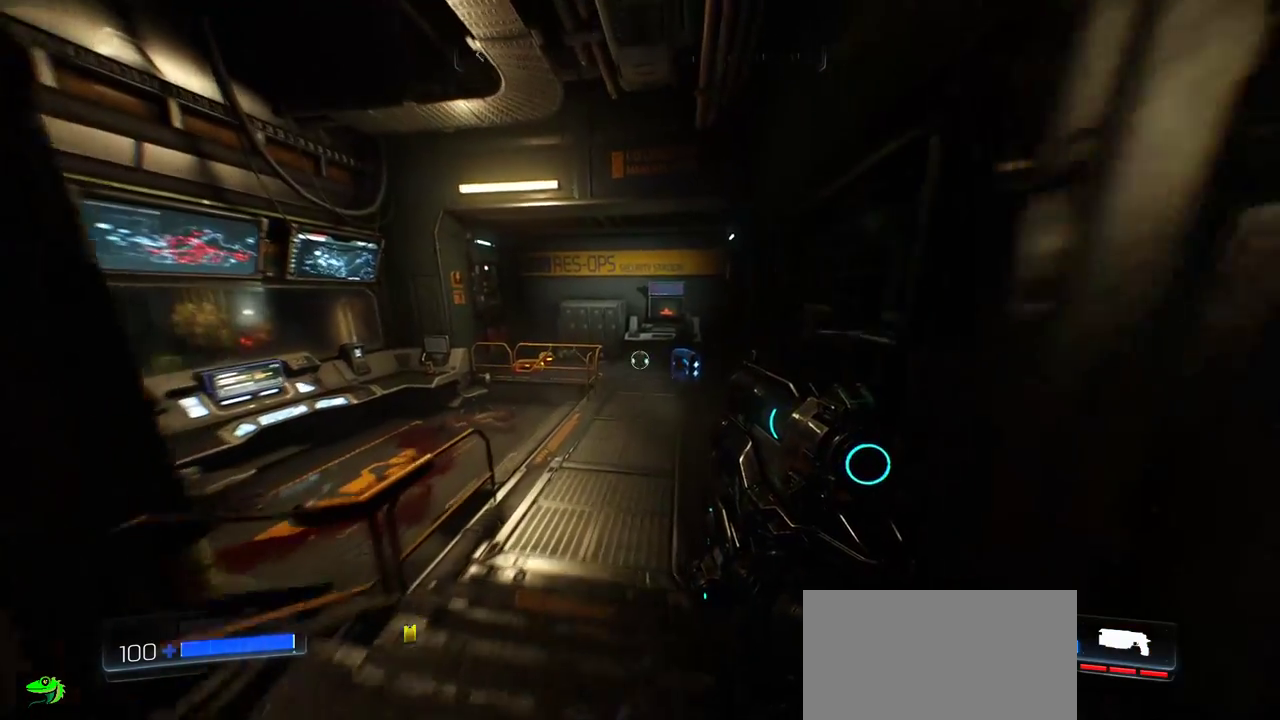
{"keys": ["d", "w"], "mouse": [], "events": [[417, "d", "down"]]}
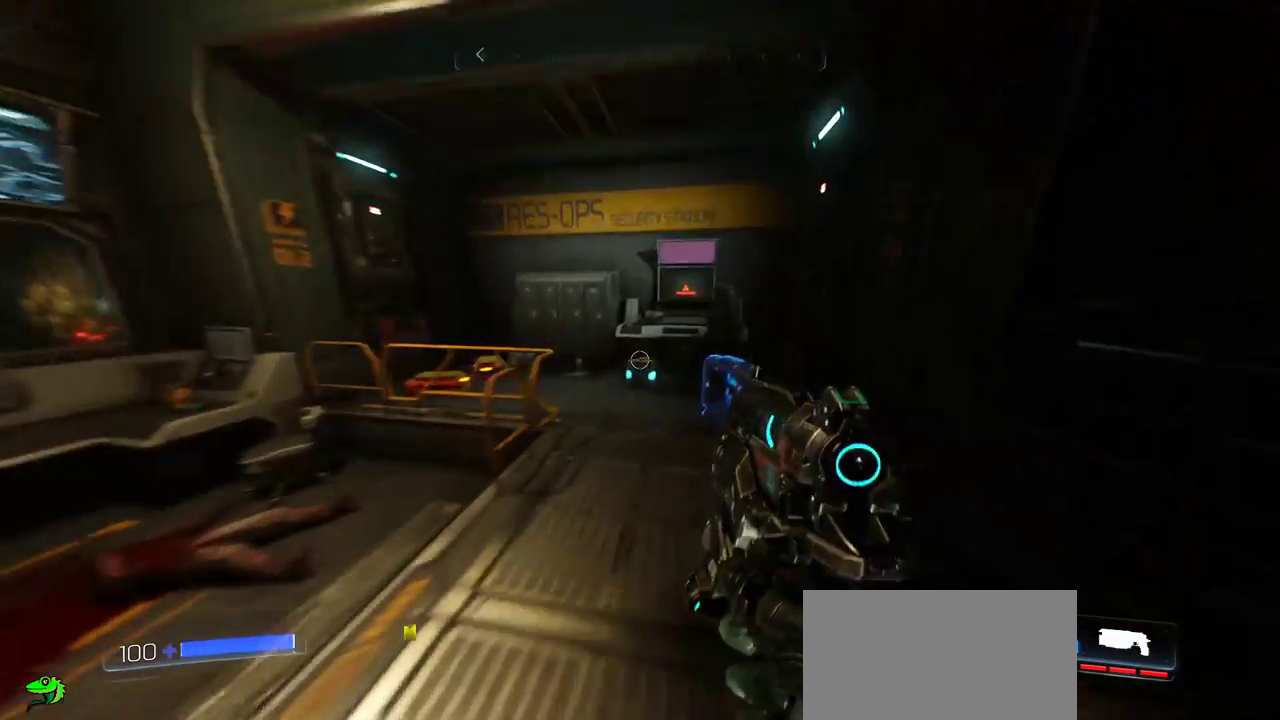
{"keys": ["w"], "mouse": [], "events": [[83, "d", "up"]]}
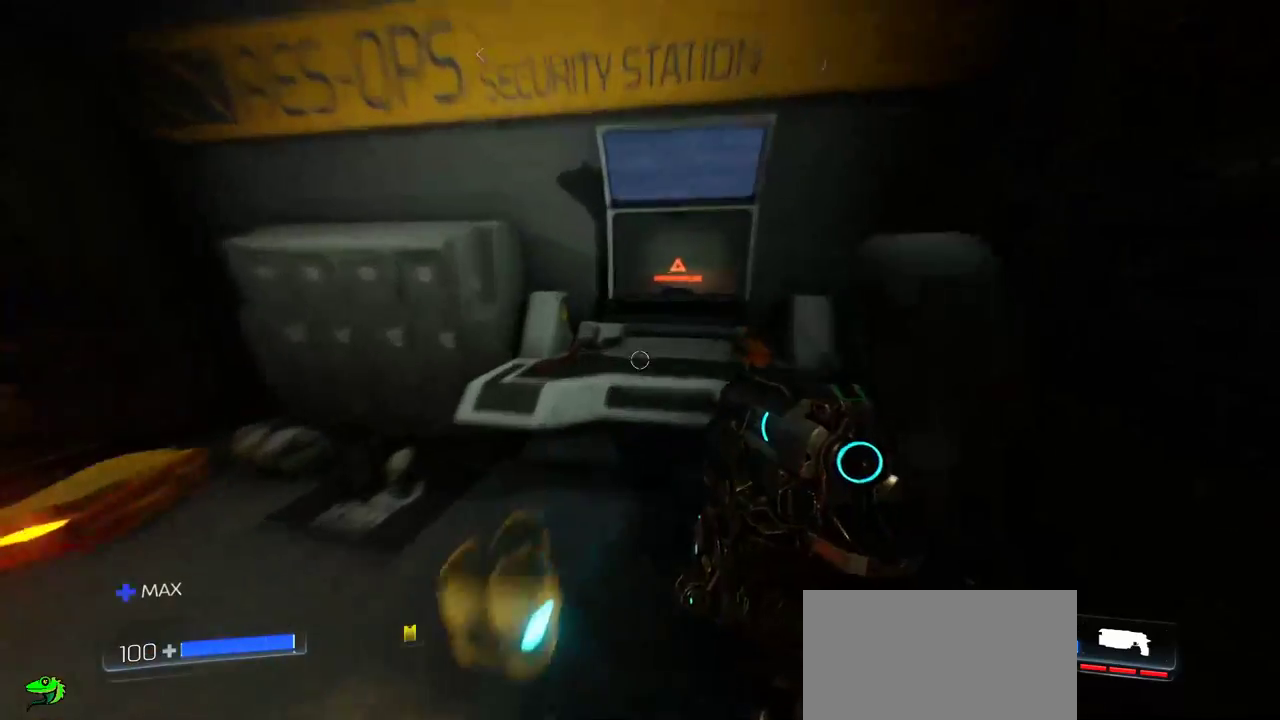
{"keys": [], "mouse": [], "events": [[167, "w", "up"]]}
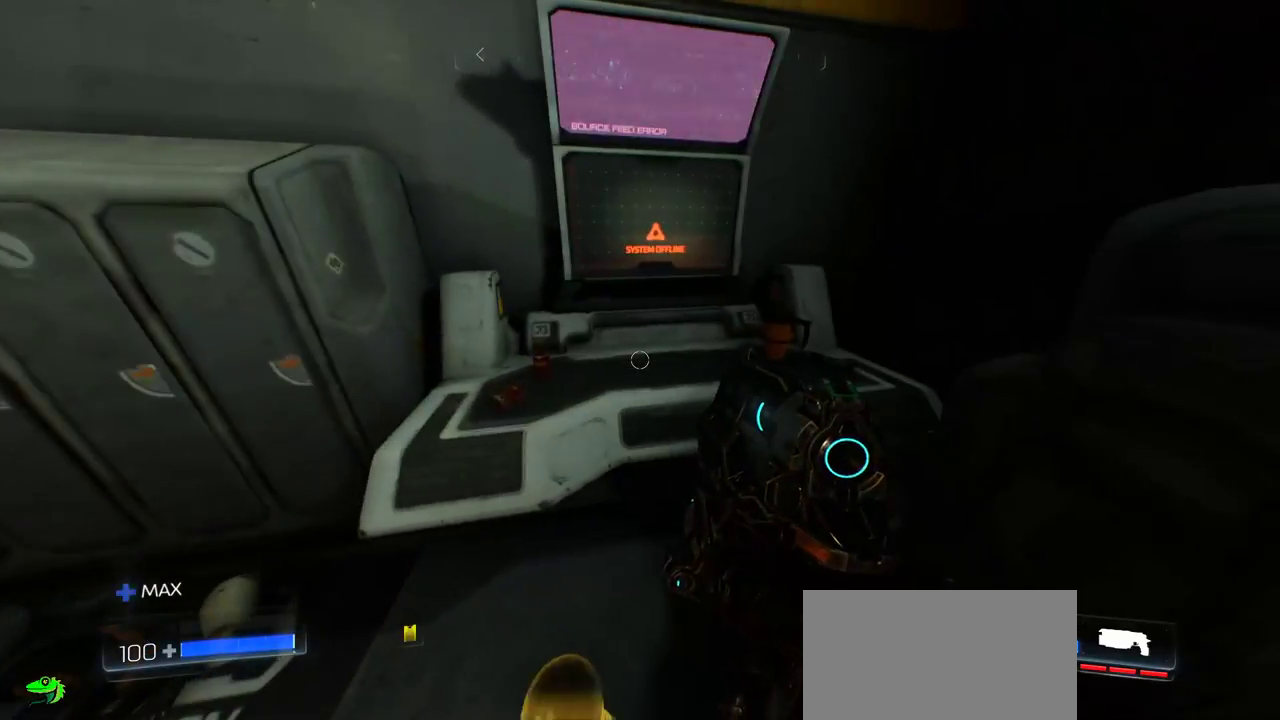
{"keys": [], "mouse": [], "events": []}
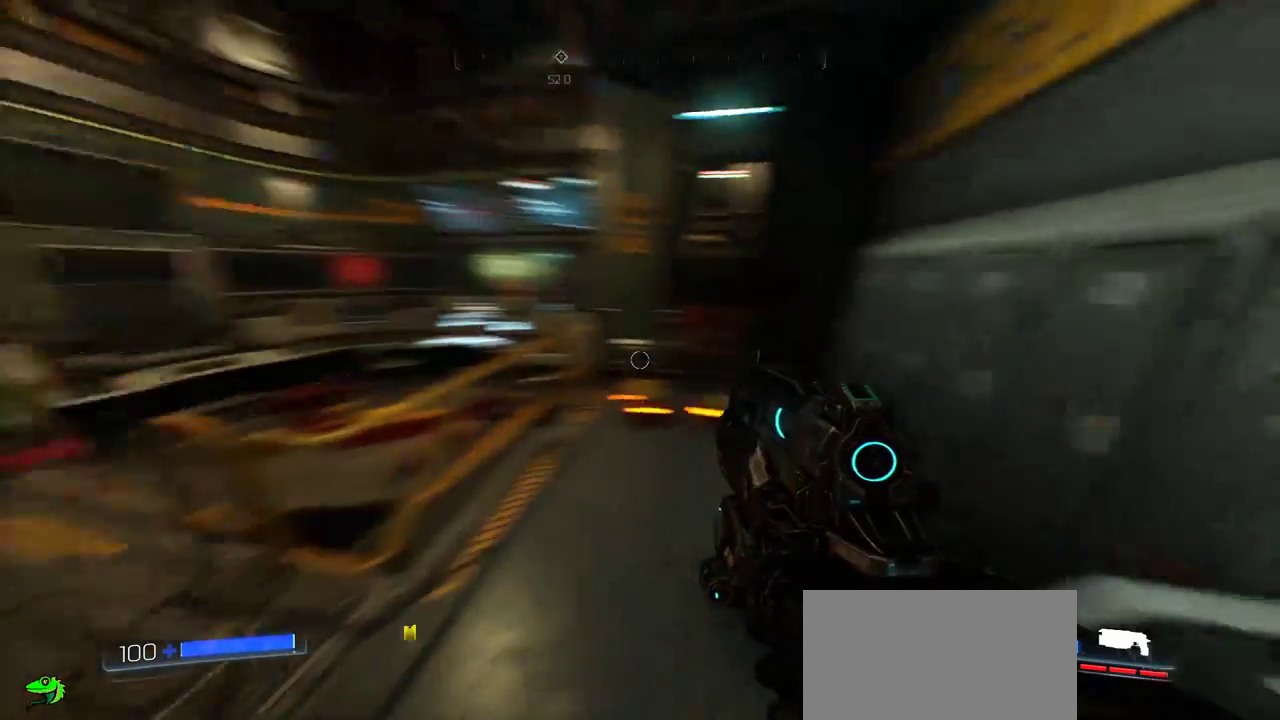
{"keys": ["a", "w"], "mouse": [], "events": [[150, "a", "down"], [250, "w", "down"]]}
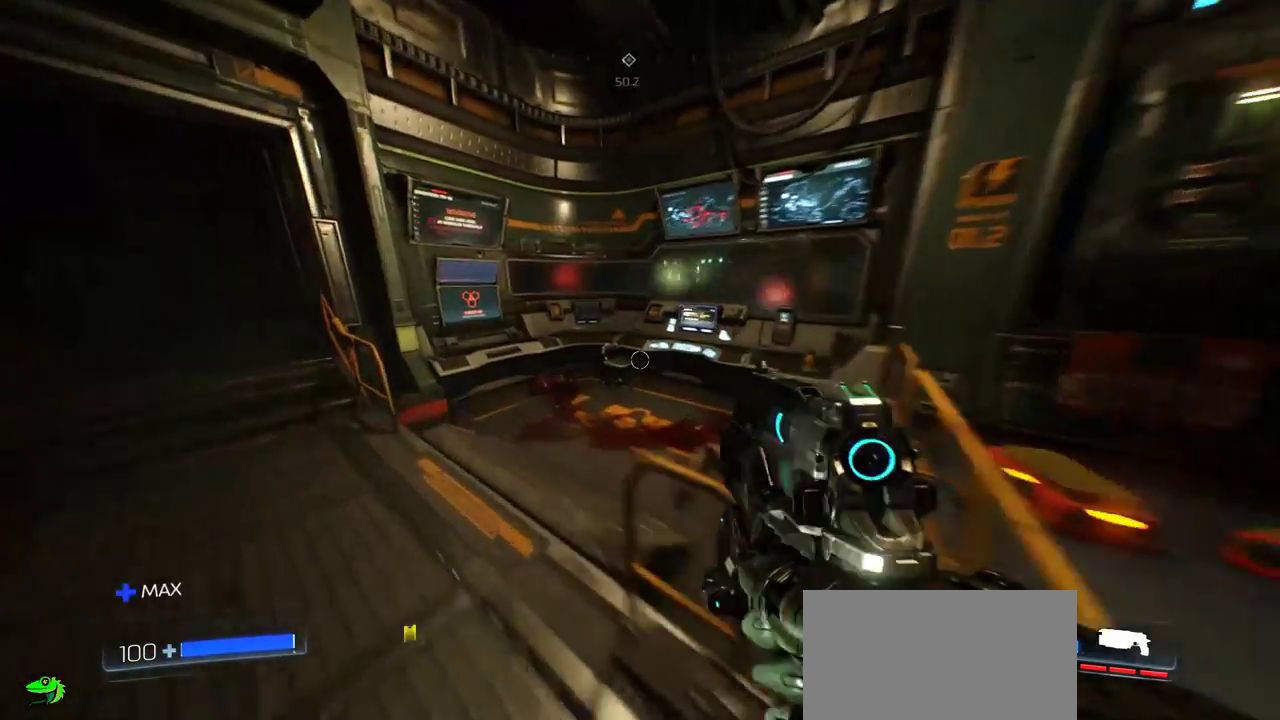
{"keys": ["w"], "mouse": [], "events": [[317, "a", "up"]]}
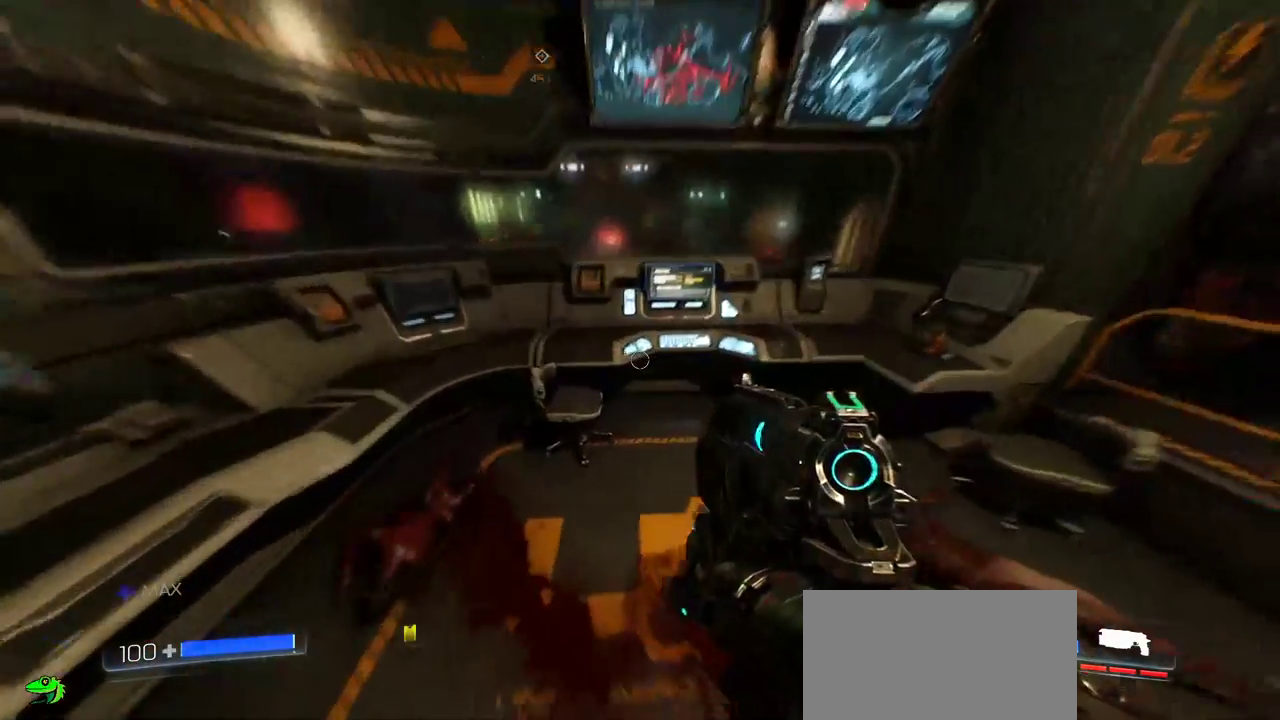
{"keys": [], "mouse": [], "events": [[267, "w", "up"], [300, "d", "down"], [417, "d", "up"]]}
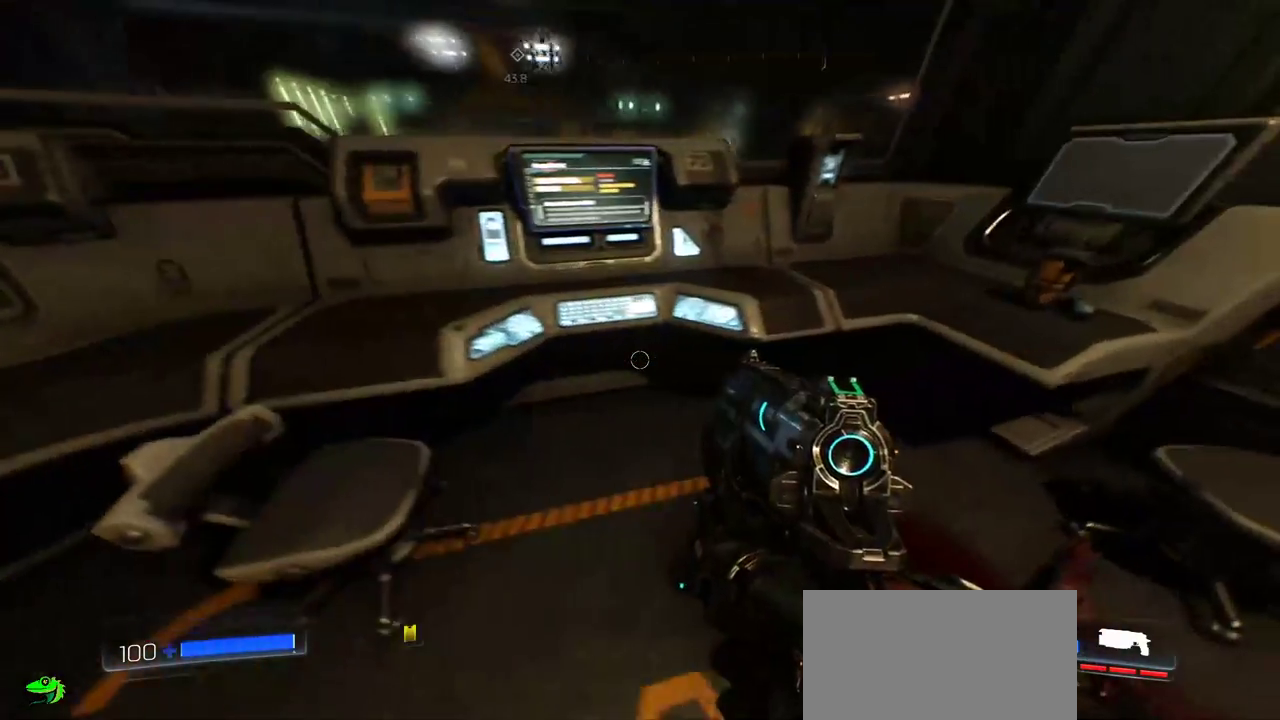
{"keys": [], "mouse": [], "events": [[67, "w", "down"], [250, "w", "up"]]}
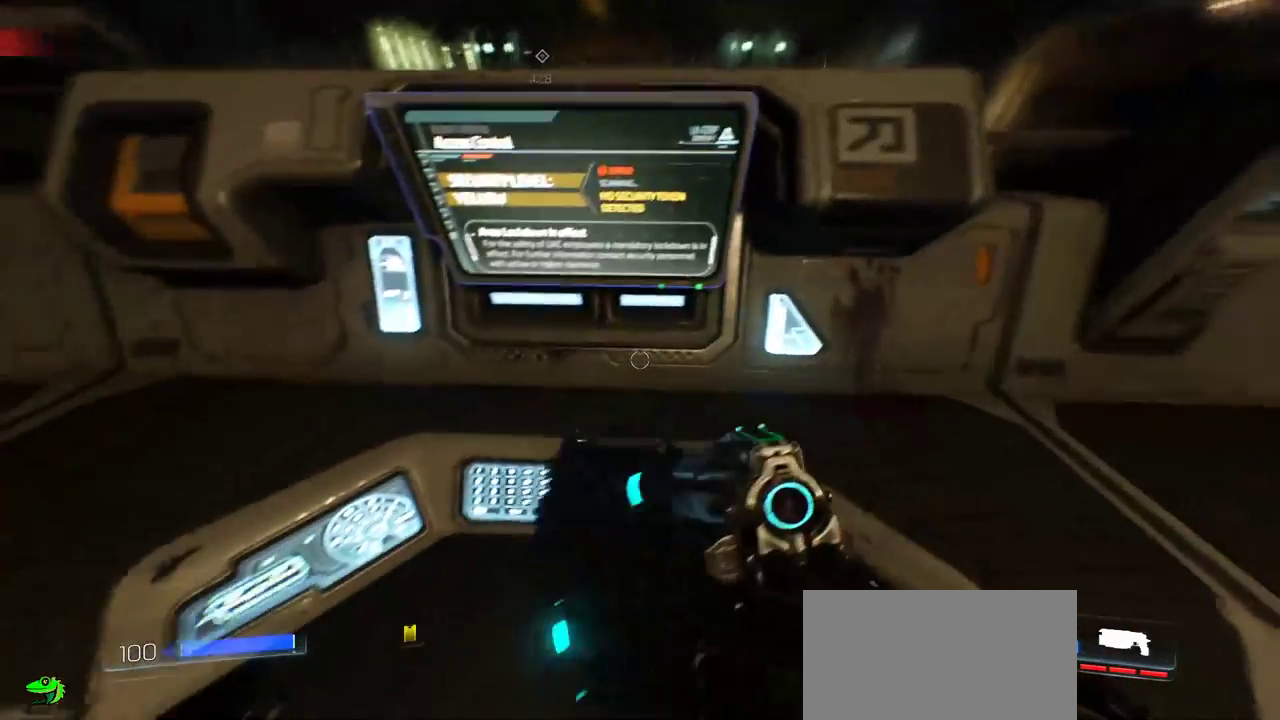
{"keys": [], "mouse": [], "events": []}
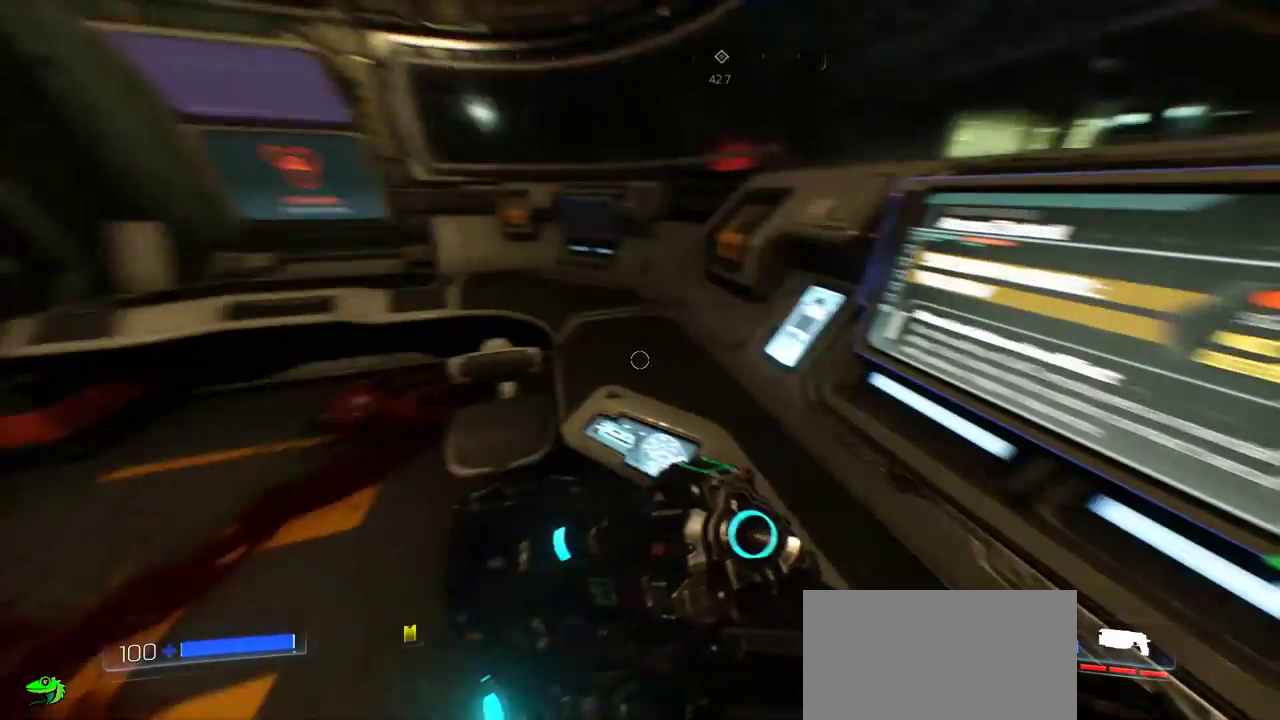
{"keys": ["a"], "mouse": [], "events": [[500, "a", "down"]]}
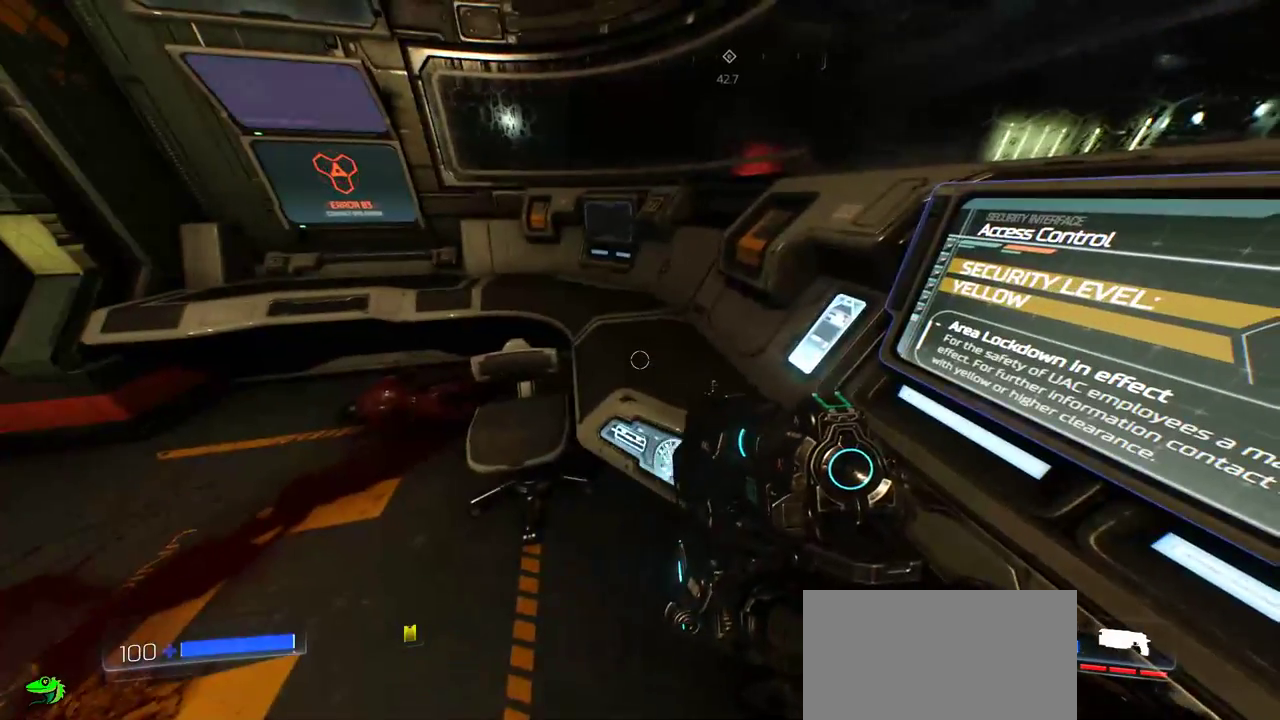
{"keys": ["w"], "mouse": [], "events": [[83, "w", "down"], [283, "a", "up"]]}
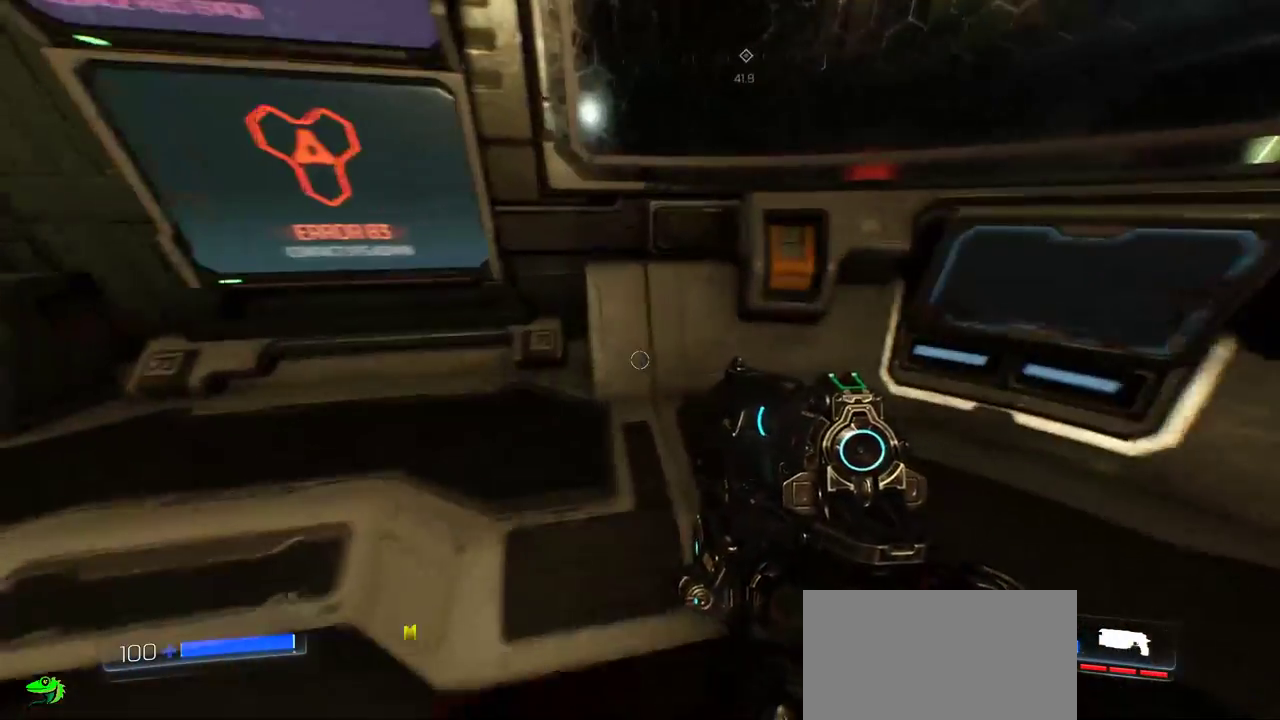
{"keys": ["d"], "mouse": [], "events": [[83, "w", "up"], [483, "d", "down"]]}
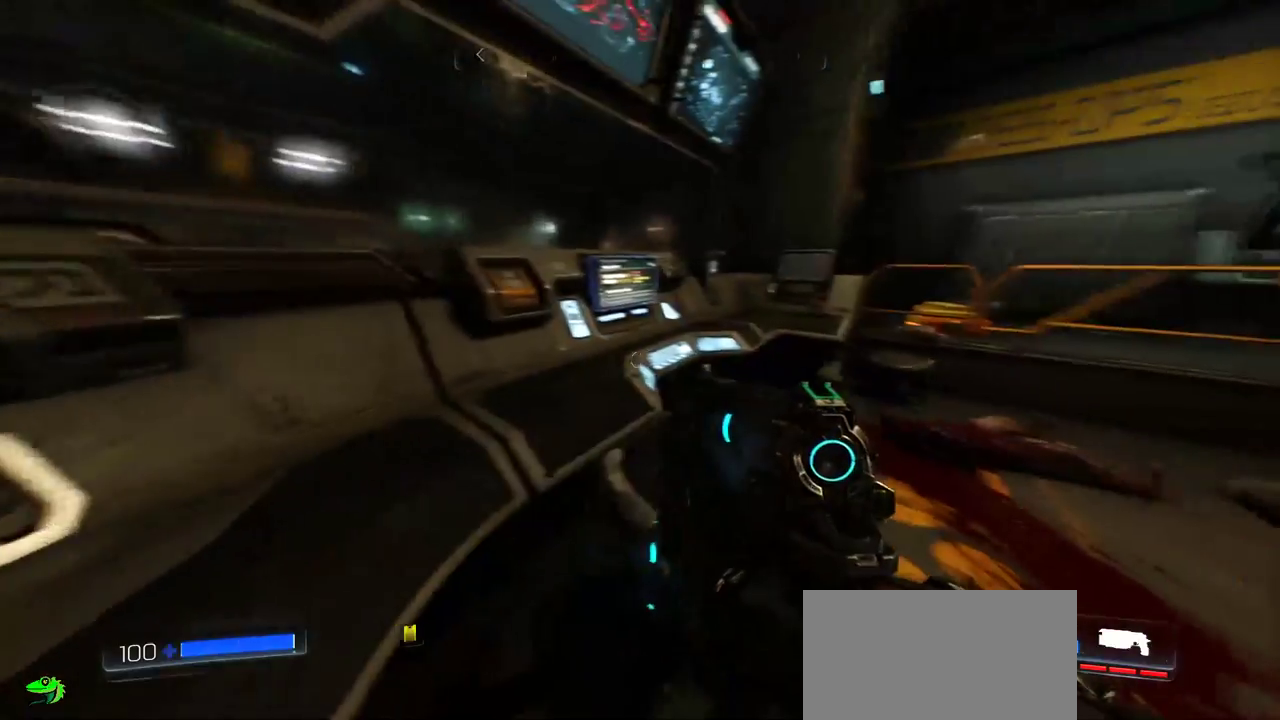
{"keys": ["w"], "mouse": [], "events": [[150, "w", "down"], [333, "d", "up"]]}
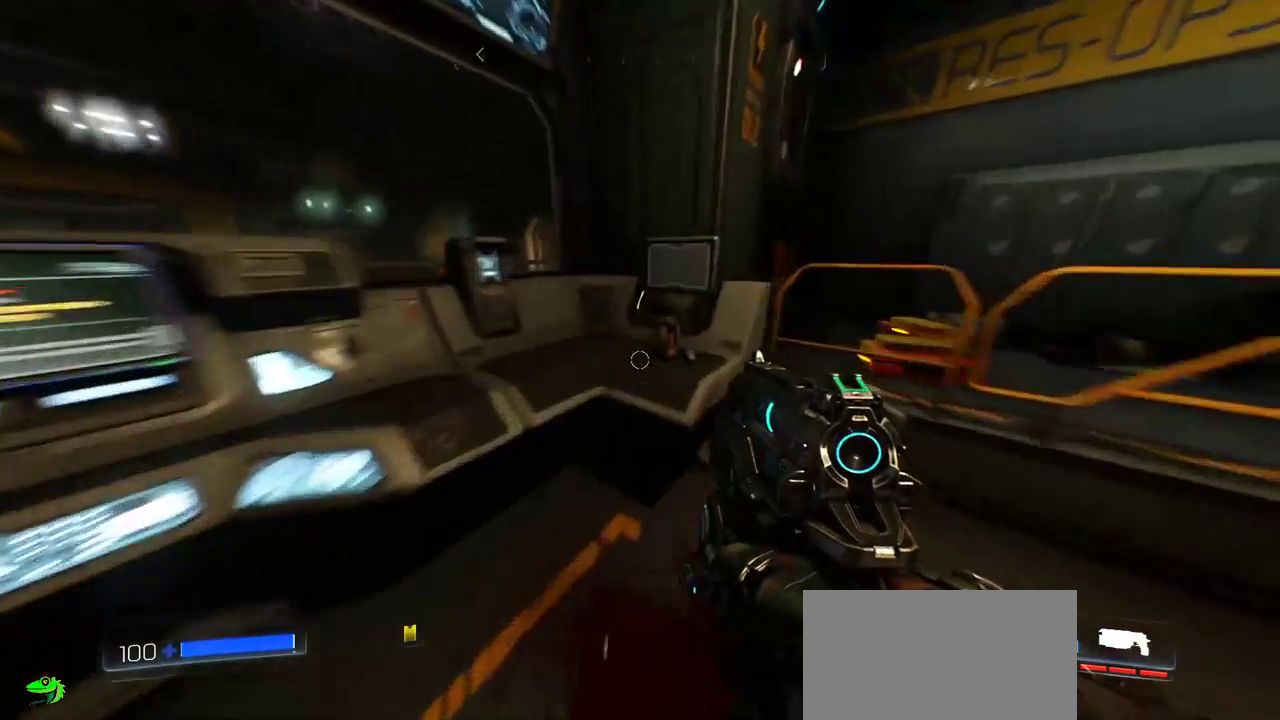
{"keys": [], "mouse": [], "events": [[83, "w", "up"]]}
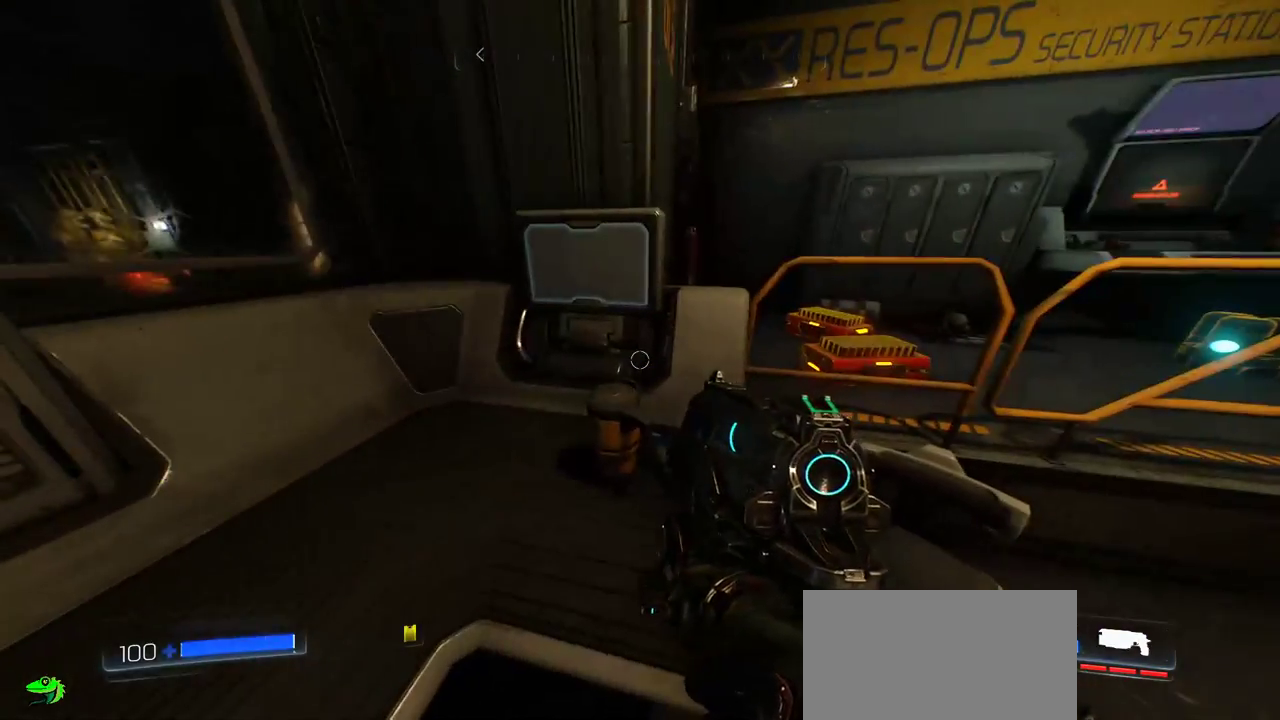
{"keys": ["s"], "mouse": [], "events": [[350, "s", "down"]]}
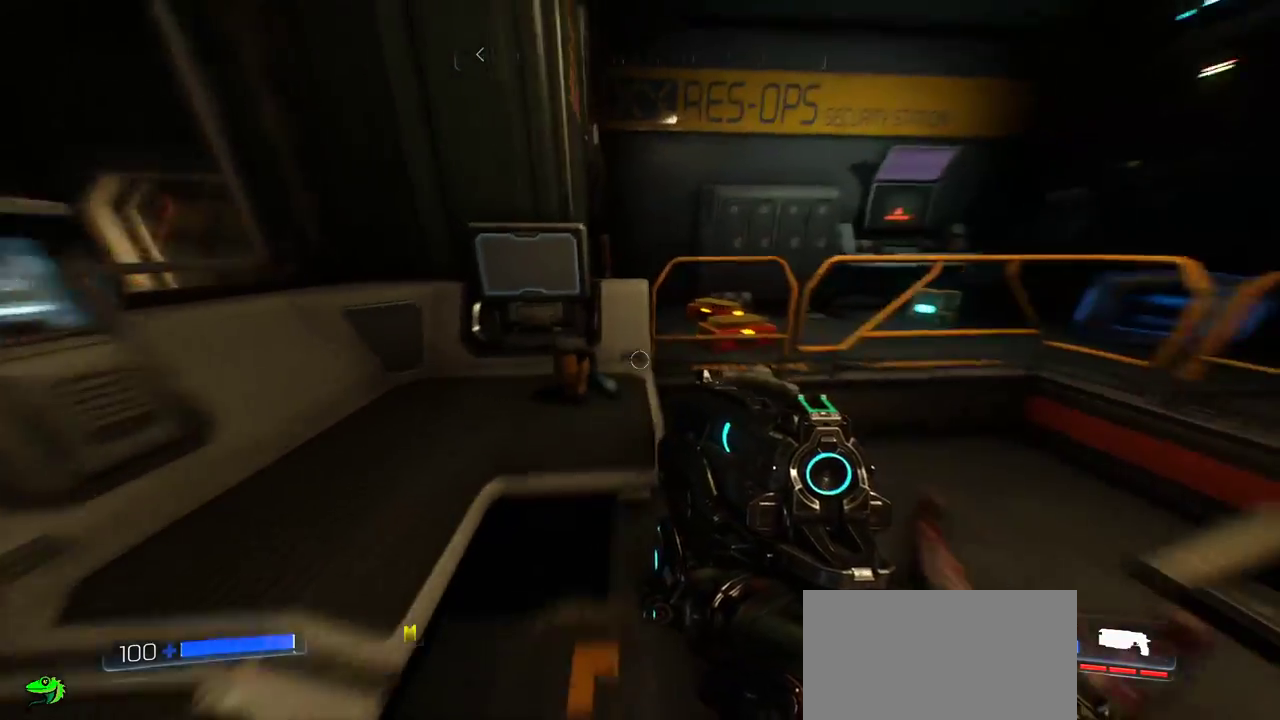
{"keys": [], "mouse": [], "events": [[150, "d", "down"], [167, "s", "up"], [367, "d", "up"]]}
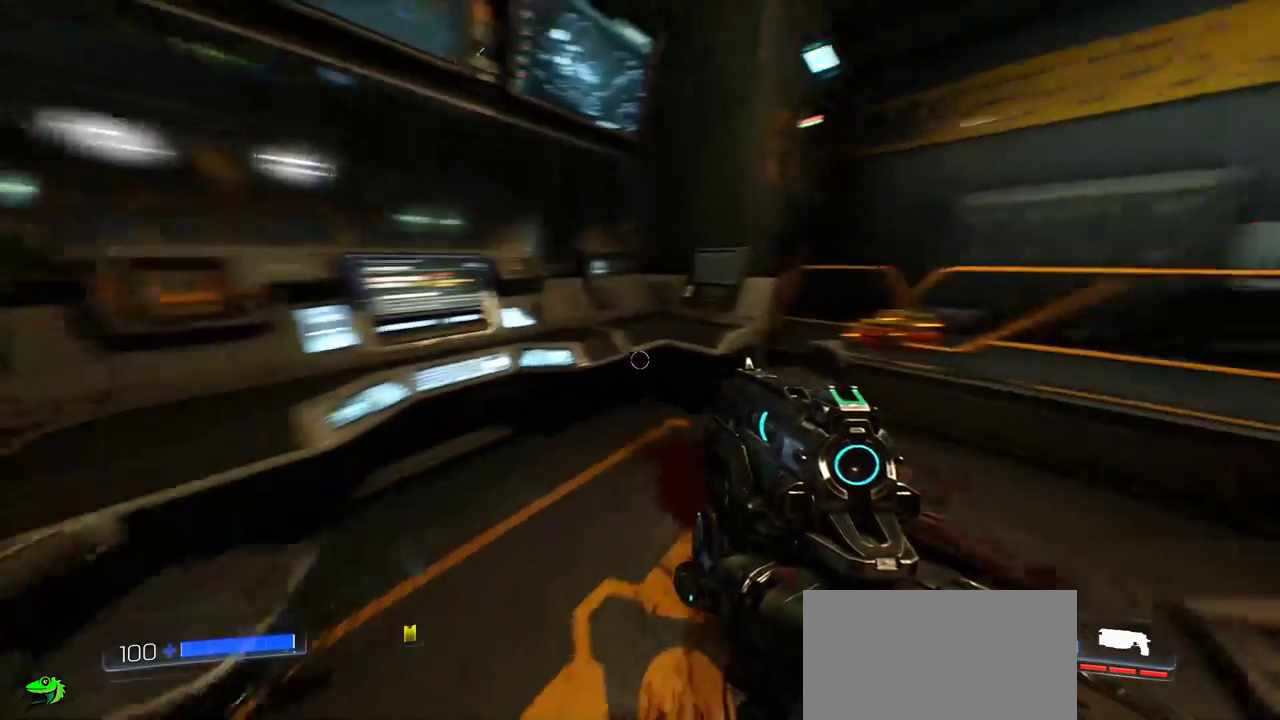
{"keys": ["w"], "mouse": [], "events": [[283, "w", "down"]]}
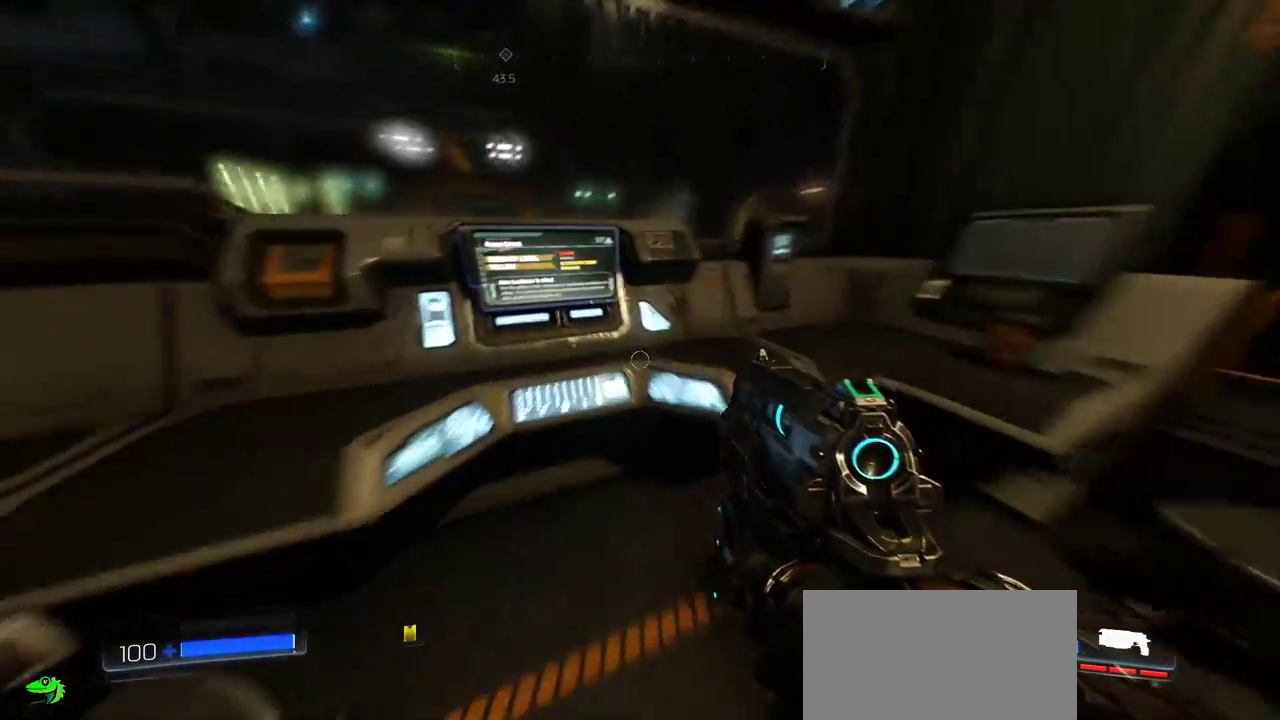
{"keys": [], "mouse": [], "events": [[200, "w", "up"]]}